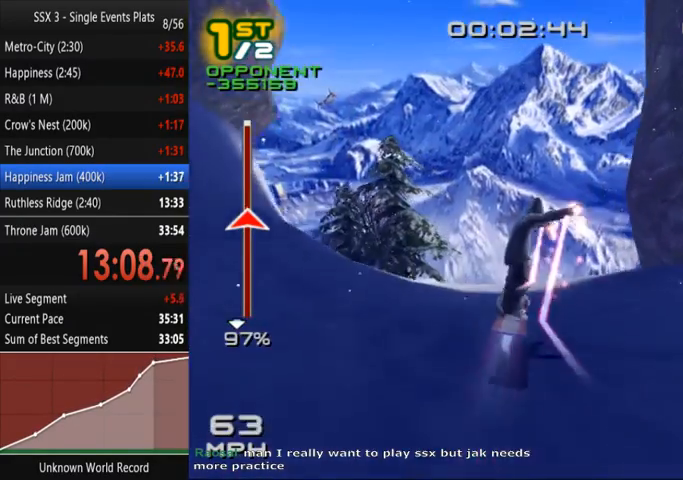
Gameplay with a controller (PlayStation layout); each line is a JSON object with the inputs held at the frame after it. "events" lists button and stick changes between this image and that frame as [ms after this image, input, new state], when the widget could be followed in between. Not read: L3 R3.
{"buttons": ["SQUARE"], "left_stick": "center", "right_stick": "center", "events": []}
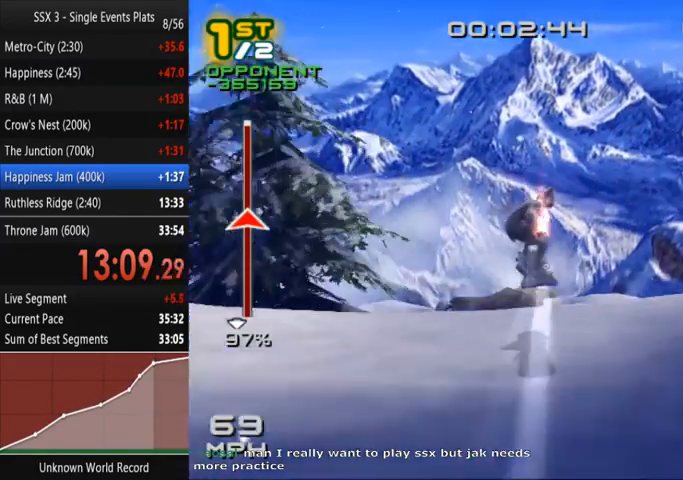
{"buttons": ["SQUARE", "R2", "DPAD_DOWN", "DPAD_RIGHT"], "left_stick": "center", "right_stick": "center", "events": [[400, "DPAD_DOWN", "down"], [400, "DPAD_RIGHT", "down"], [500, "R2", "down"]]}
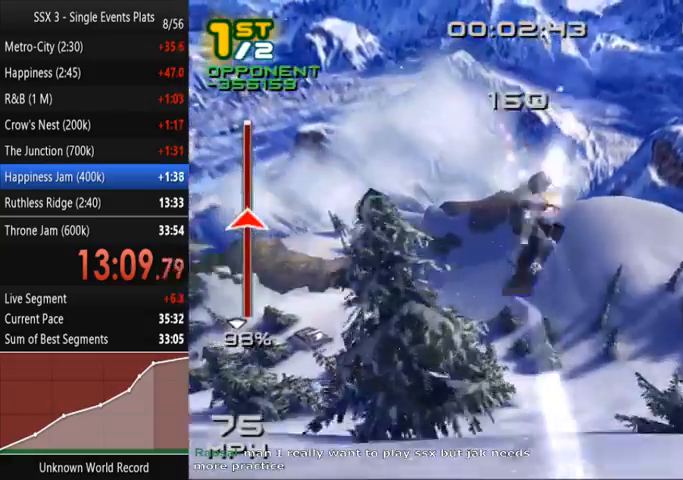
{"buttons": ["SQUARE", "R2", "DPAD_DOWN", "DPAD_RIGHT"], "left_stick": "center", "right_stick": "center"}
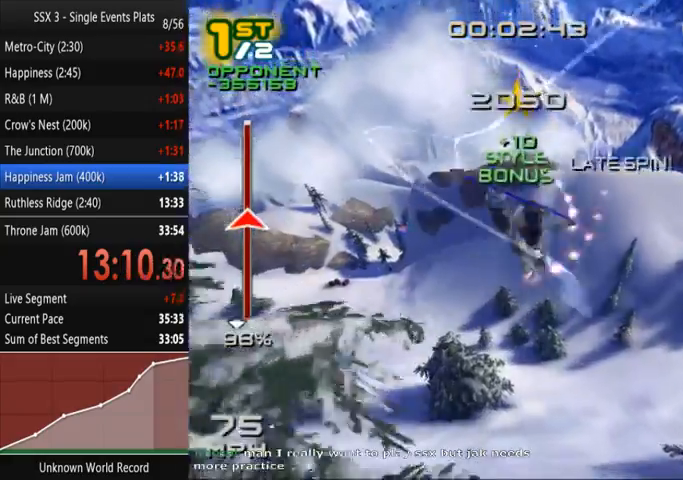
{"buttons": ["DPAD_DOWN"], "left_stick": "center", "right_stick": "center"}
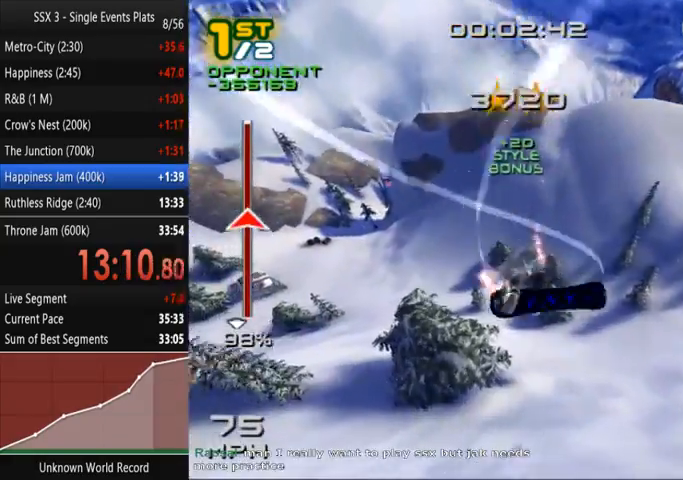
{"buttons": [], "left_stick": "center", "right_stick": "center", "events": [[33, "DPAD_DOWN", "up"]]}
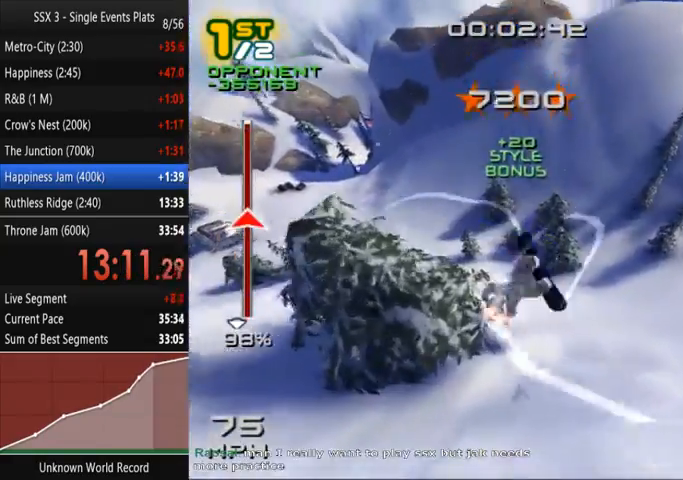
{"buttons": ["SQUARE", "DPAD_LEFT"], "left_stick": "center", "right_stick": "center", "events": [[333, "SQUARE", "down"], [400, "DPAD_LEFT", "down"]]}
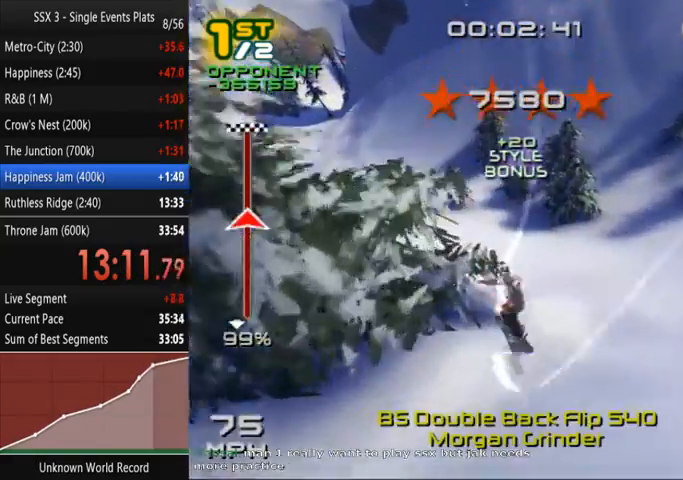
{"buttons": ["SQUARE"], "left_stick": "up-left", "right_stick": "center", "events": [[67, "DPAD_LEFT", "up"], [367, "right_stick", "down-right"], [500, "left_stick", "up-left"], [500, "right_stick", "center"]]}
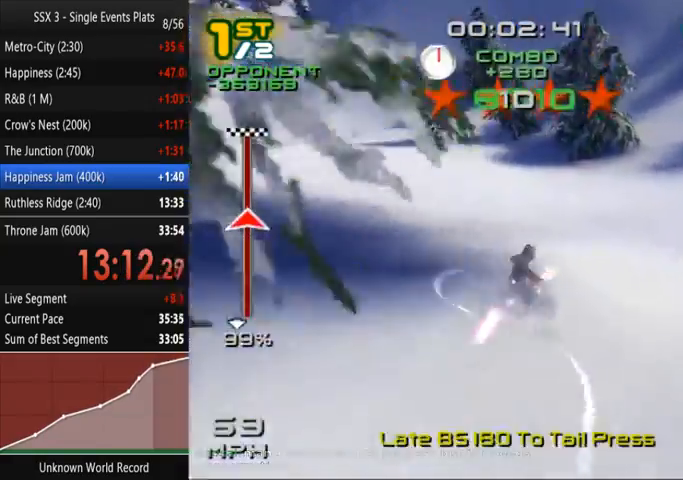
{"buttons": ["SQUARE"], "left_stick": "up", "right_stick": "center", "events": [[467, "left_stick", "up"]]}
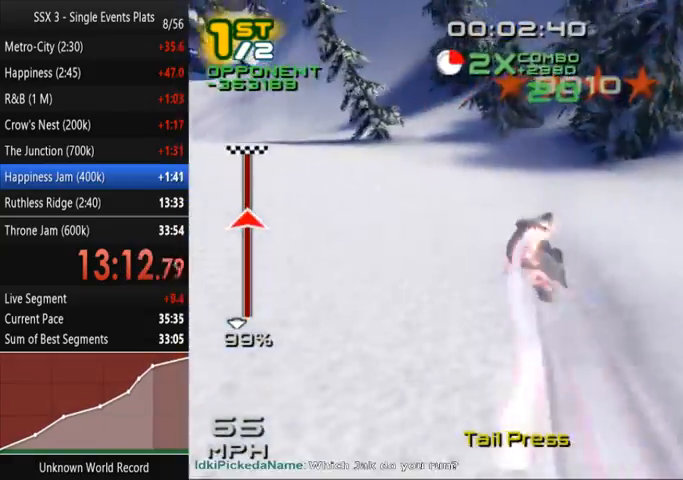
{"buttons": ["SQUARE"], "left_stick": "up", "right_stick": "center", "events": []}
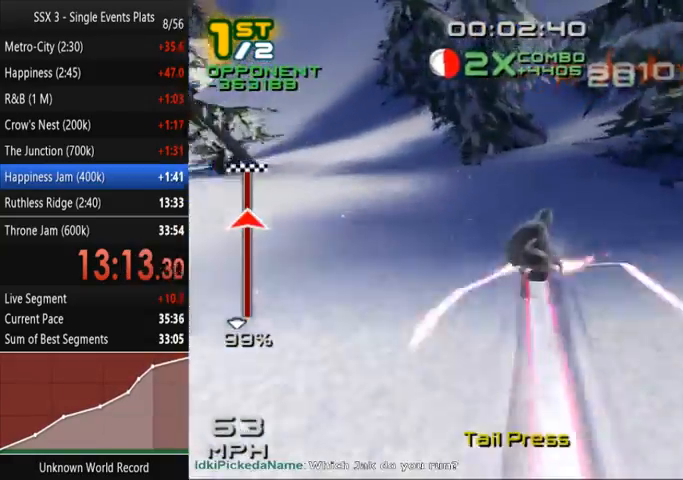
{"buttons": ["SQUARE"], "left_stick": "up", "right_stick": "center", "events": []}
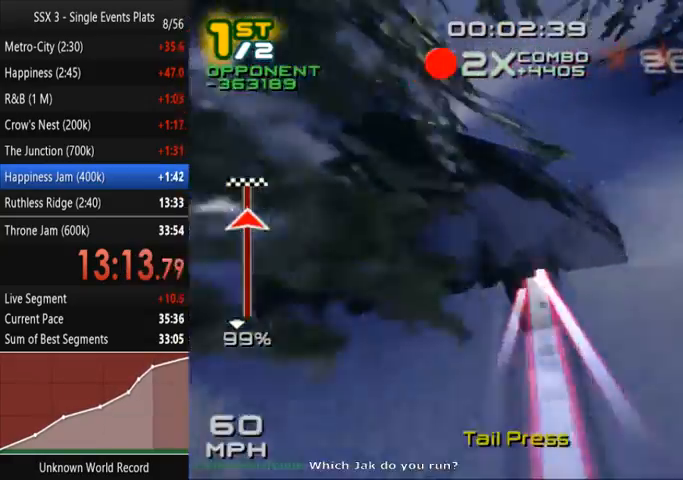
{"buttons": ["SQUARE"], "left_stick": "up", "right_stick": "center", "events": []}
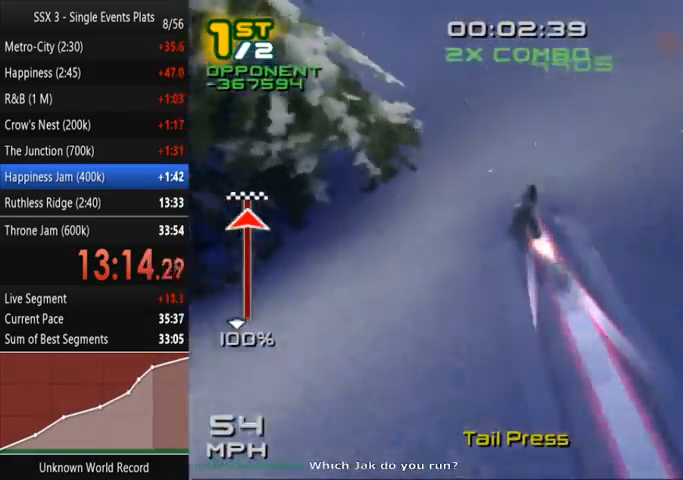
{"buttons": ["SQUARE"], "left_stick": "up", "right_stick": "center", "events": []}
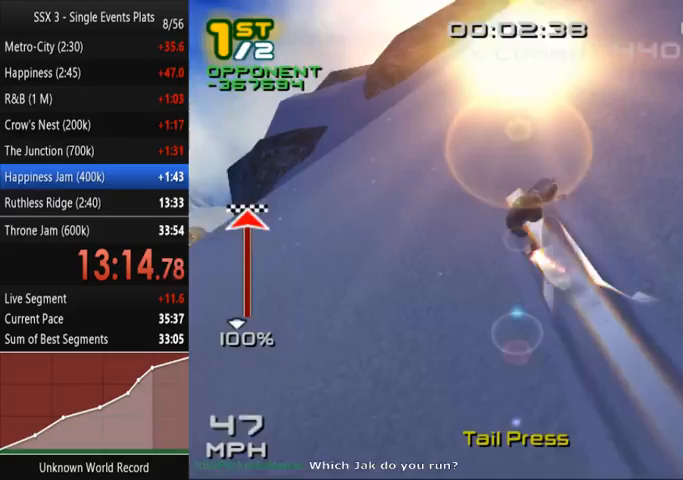
{"buttons": ["SQUARE"], "left_stick": "up", "right_stick": "center", "events": []}
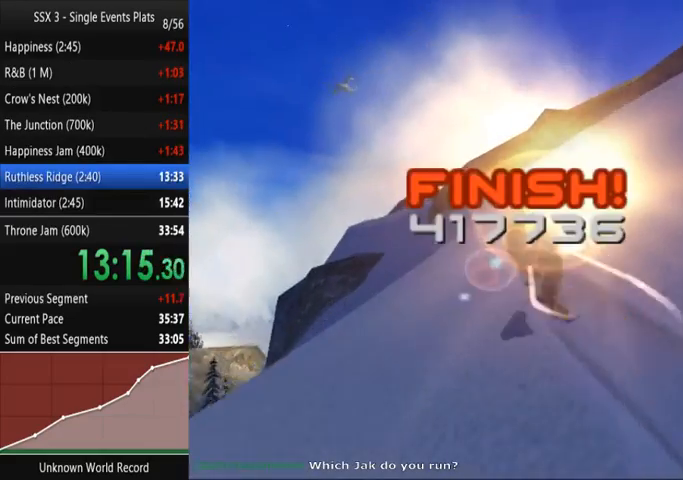
{"buttons": [], "left_stick": "center", "right_stick": "center", "events": [[367, "left_stick", "center"], [467, "SQUARE", "up"]]}
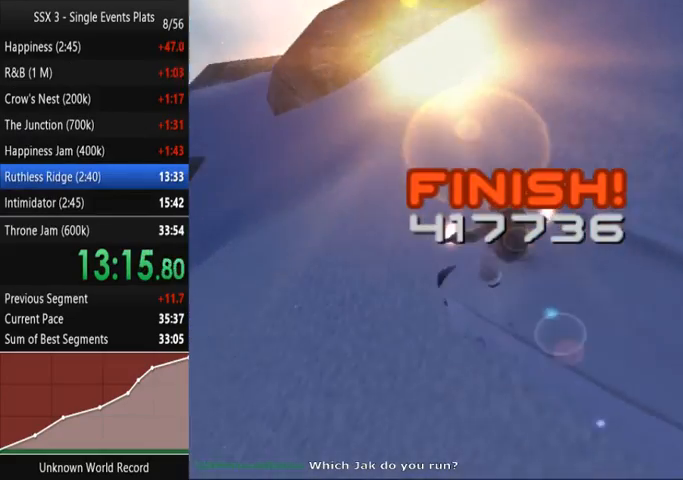
{"buttons": [], "left_stick": "center", "right_stick": "center", "events": []}
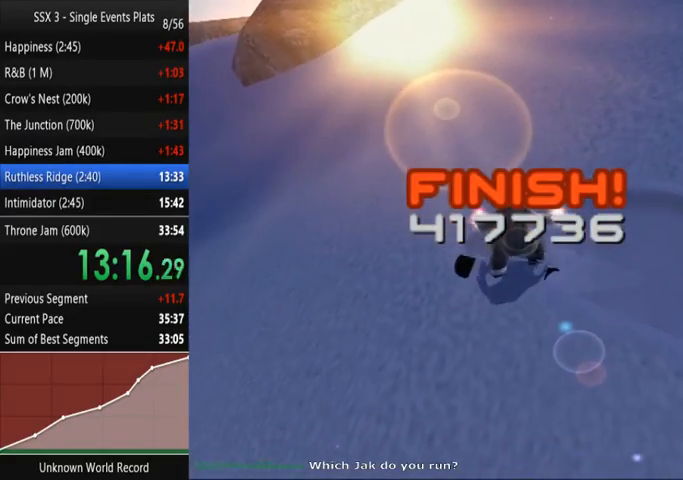
{"buttons": [], "left_stick": "center", "right_stick": "center", "events": []}
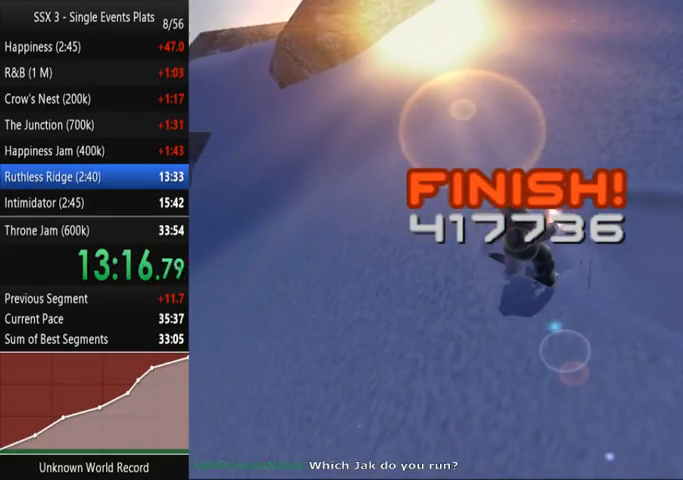
{"buttons": [], "left_stick": "center", "right_stick": "center", "events": []}
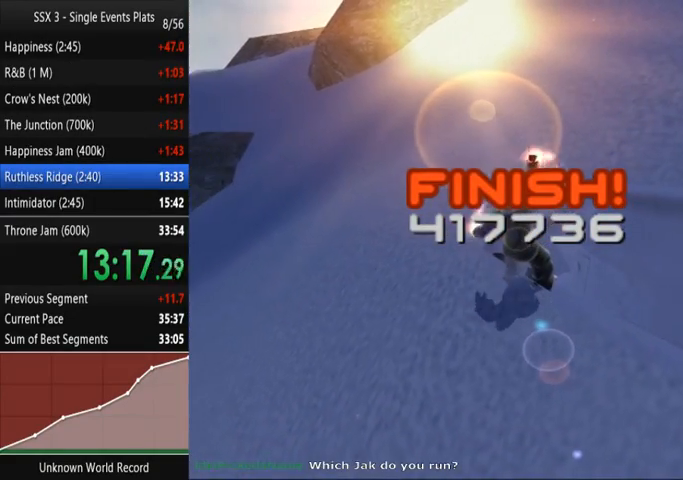
{"buttons": ["CROSS"], "left_stick": "center", "right_stick": "center", "events": [[133, "CROSS", "down"], [167, "CROSS", "up"], [233, "CROSS", "down"], [267, "CROSS", "up"], [300, "CROSS", "down"], [333, "CROSS", "up"], [400, "CROSS", "down"], [433, "CROSS", "up"], [500, "CROSS", "down"]]}
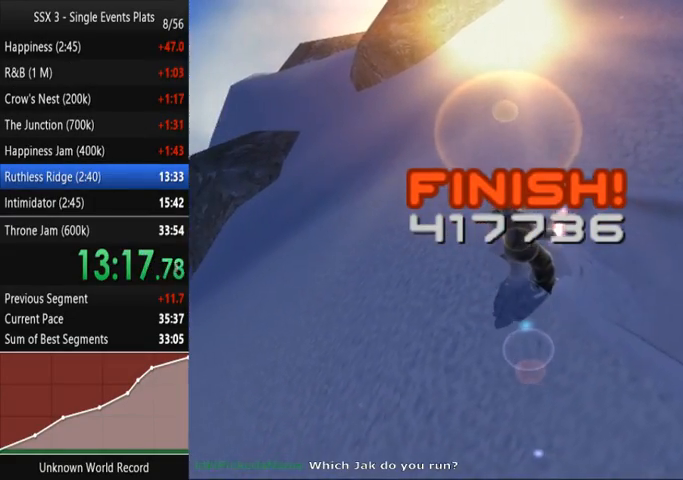
{"buttons": [], "left_stick": "center", "right_stick": "center", "events": [[33, "CROSS", "up"], [100, "CROSS", "down"], [133, "CROSS", "up"], [167, "CROSS", "down"], [233, "CROSS", "up"], [267, "CROSS", "down"], [300, "CROSS", "up"], [367, "CROSS", "down"], [400, "CROSS", "up"], [433, "CROSS", "down"], [500, "CROSS", "up"]]}
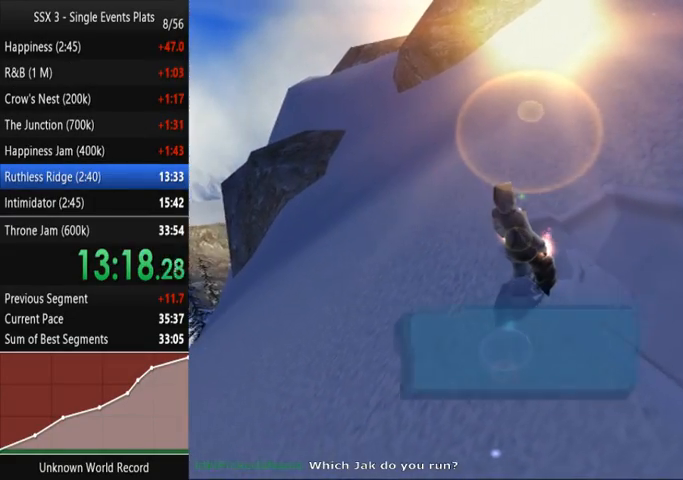
{"buttons": ["CROSS"], "left_stick": "center", "right_stick": "center", "events": [[33, "CROSS", "down"], [100, "CROSS", "up"], [133, "CROSS", "down"], [167, "CROSS", "up"], [233, "CROSS", "down"], [267, "CROSS", "up"], [300, "CROSS", "down"], [367, "CROSS", "up"], [400, "CROSS", "down"], [433, "CROSS", "up"], [500, "CROSS", "down"]]}
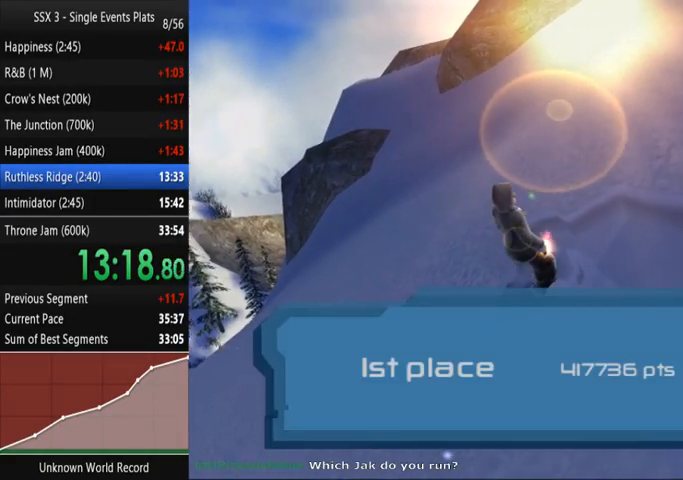
{"buttons": [], "left_stick": "center", "right_stick": "center", "events": [[33, "CROSS", "up"], [67, "CROSS", "down"], [100, "CROSS", "up"], [133, "CROSS", "down"], [167, "CROSS", "up"], [233, "CROSS", "down"], [267, "CROSS", "up"], [300, "CROSS", "down"], [333, "CROSS", "up"], [367, "CROSS", "down"], [400, "CROSS", "up"]]}
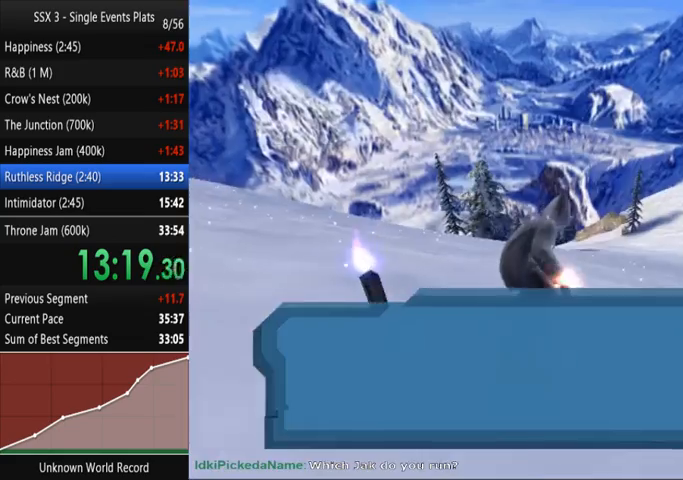
{"buttons": [], "left_stick": "center", "right_stick": "center", "events": []}
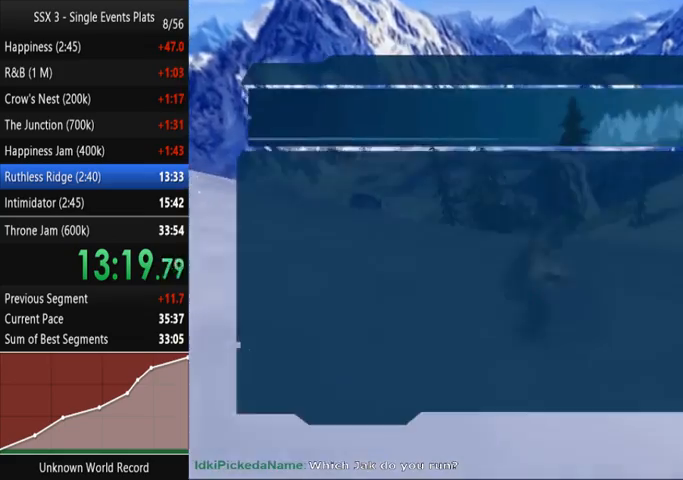
{"buttons": [], "left_stick": "center", "right_stick": "center", "events": [[100, "DPAD_UP", "down"], [133, "CROSS", "down"], [200, "CROSS", "up"], [200, "DPAD_UP", "up"], [267, "CROSS", "down"], [333, "CROSS", "up"], [400, "CROSS", "down"], [467, "CROSS", "up"]]}
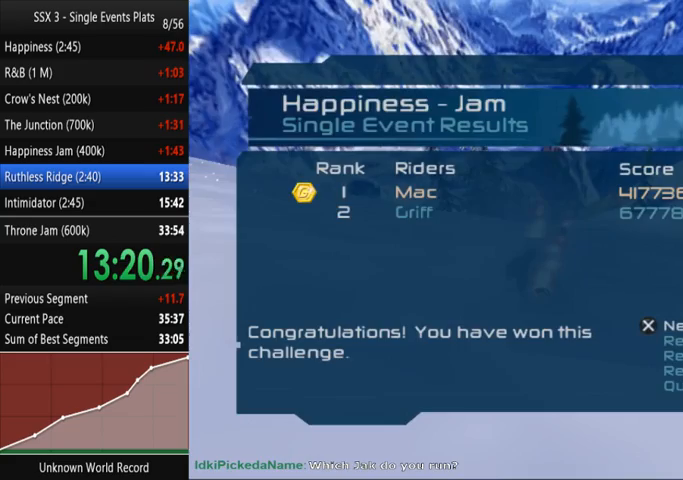
{"buttons": [], "left_stick": "center", "right_stick": "center", "events": []}
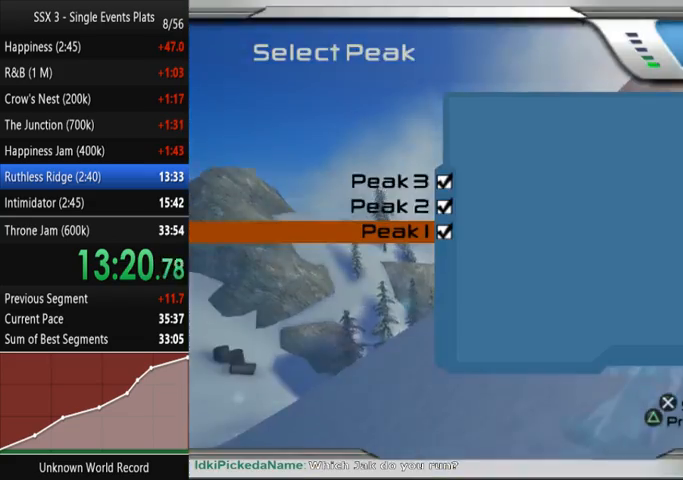
{"buttons": [], "left_stick": "center", "right_stick": "center", "events": [[367, "DPAD_UP", "down"], [433, "CROSS", "down"], [467, "CROSS", "up"], [467, "DPAD_UP", "up"]]}
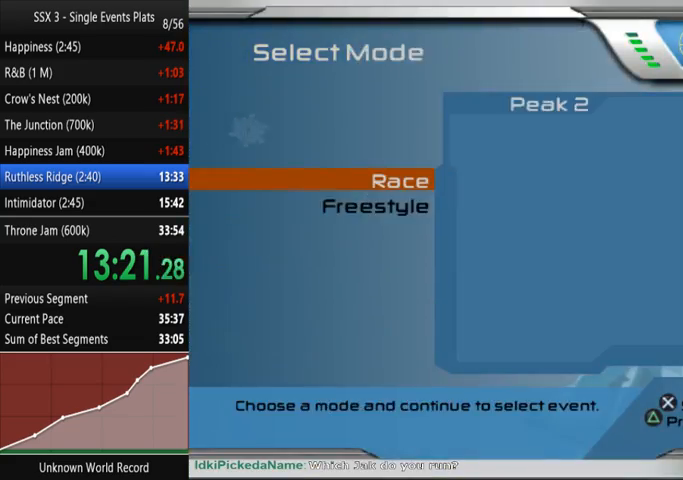
{"buttons": [], "left_stick": "center", "right_stick": "center", "events": [[33, "CROSS", "down"], [100, "CROSS", "up"], [167, "CROSS", "down"], [233, "CROSS", "up"], [300, "CROSS", "down"], [367, "CROSS", "up"], [433, "CROSS", "down"], [500, "CROSS", "up"]]}